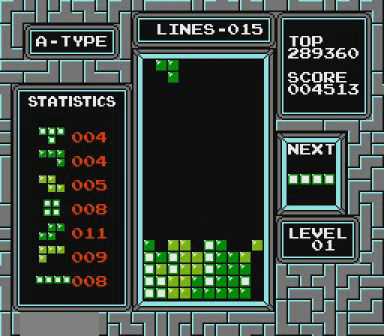
Gameplay with a controller (Nintendo layout); each line is a JSON object with the inputs held at the frame after it. "events" lists button and stick changes between this image and that frame as [ms after this image, input, new state], when the widget could be followed in between. Not read: L3 R3 START.
{"buttons": ["DPAD_DOWN"], "events": [[267, "DPAD_LEFT", "up"], [500, "DPAD_DOWN", "down"]]}
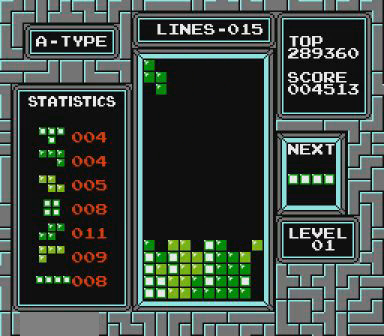
{"buttons": ["DPAD_DOWN"], "events": []}
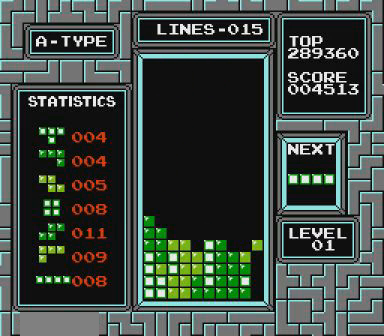
{"buttons": ["DPAD_LEFT"], "events": [[67, "DPAD_DOWN", "up"], [167, "DPAD_LEFT", "down"]]}
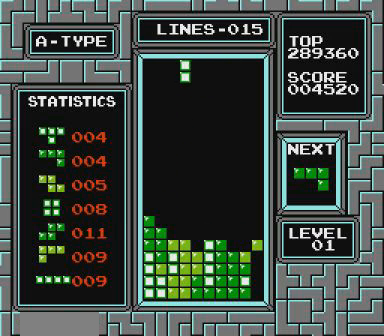
{"buttons": [], "events": [[367, "DPAD_LEFT", "up"]]}
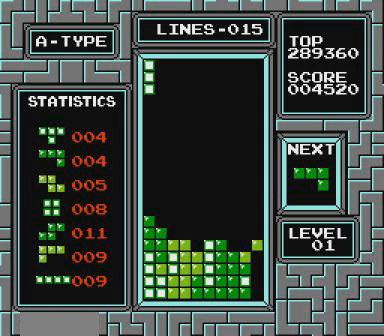
{"buttons": [], "events": [[67, "DPAD_DOWN", "down"], [500, "DPAD_DOWN", "up"]]}
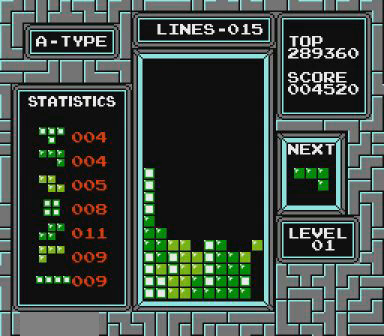
{"buttons": [], "events": [[167, "DPAD_LEFT", "down"], [267, "DPAD_LEFT", "up"]]}
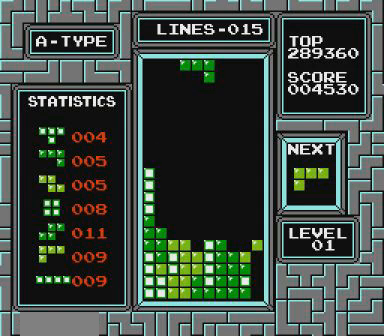
{"buttons": [], "events": [[367, "DPAD_LEFT", "down"], [467, "DPAD_LEFT", "up"]]}
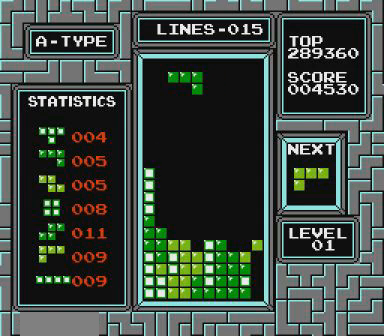
{"buttons": ["DPAD_DOWN"], "events": [[367, "DPAD_DOWN", "down"]]}
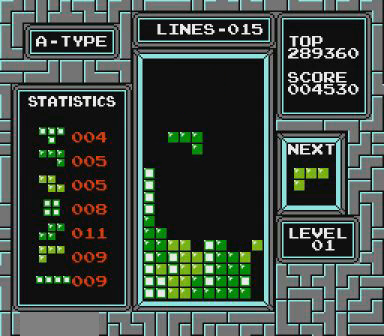
{"buttons": ["DPAD_LEFT"], "events": [[300, "DPAD_DOWN", "up"], [500, "DPAD_LEFT", "down"]]}
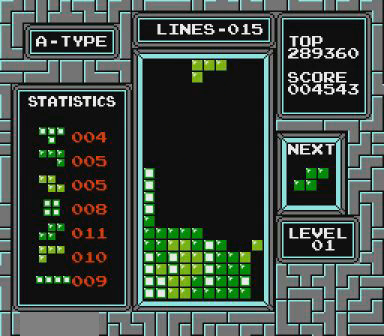
{"buttons": ["DPAD_LEFT"], "events": [[167, "DPAD_LEFT", "up"], [267, "DPAD_LEFT", "down"], [367, "DPAD_LEFT", "up"], [400, "DPAD_LEFT", "down"]]}
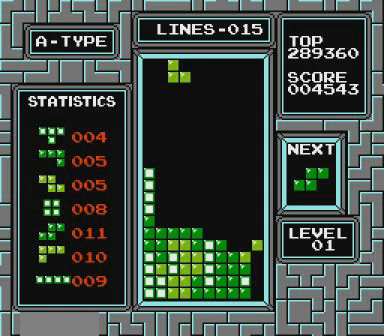
{"buttons": ["DPAD_DOWN"], "events": [[67, "DPAD_LEFT", "up"], [100, "DPAD_LEFT", "down"], [167, "DPAD_LEFT", "up"], [500, "DPAD_DOWN", "down"]]}
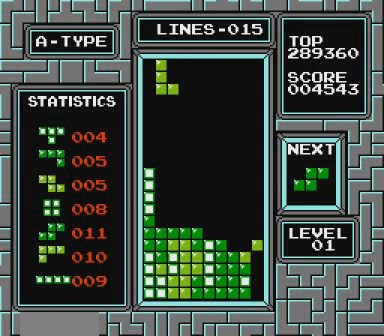
{"buttons": [], "events": [[467, "DPAD_DOWN", "up"]]}
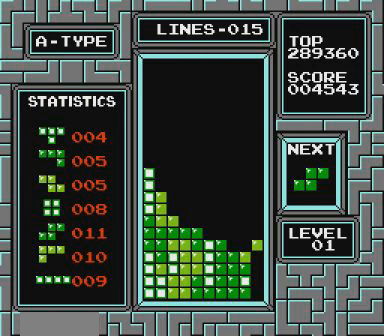
{"buttons": [], "events": [[167, "B", "down"], [167, "DPAD_LEFT", "down"], [300, "B", "up"], [300, "DPAD_LEFT", "up"], [467, "DPAD_LEFT", "down"], [500, "DPAD_LEFT", "up"]]}
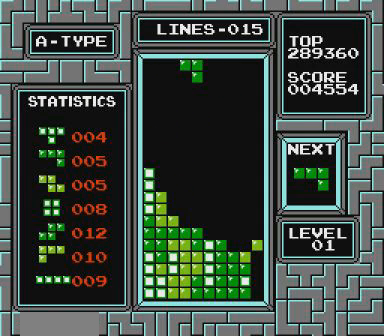
{"buttons": [], "events": []}
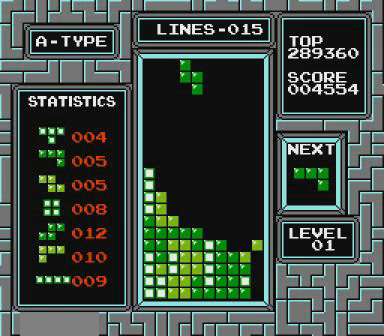
{"buttons": [], "events": [[267, "DPAD_LEFT", "down"], [300, "DPAD_LEFT", "up"]]}
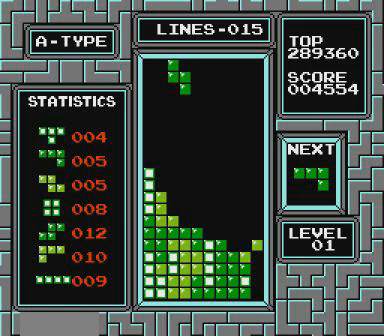
{"buttons": ["DPAD_DOWN"], "events": [[200, "DPAD_DOWN", "down"]]}
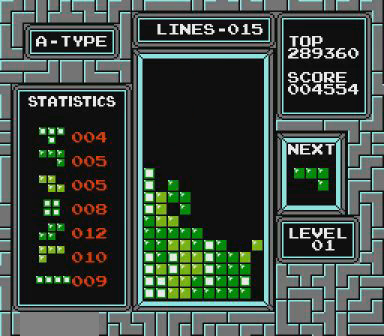
{"buttons": ["DPAD_LEFT"], "events": [[100, "DPAD_DOWN", "up"], [300, "DPAD_LEFT", "down"], [467, "DPAD_LEFT", "up"], [500, "DPAD_LEFT", "down"]]}
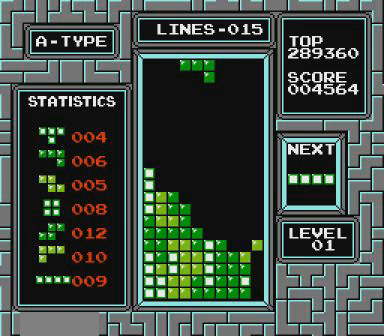
{"buttons": [], "events": [[167, "DPAD_LEFT", "up"]]}
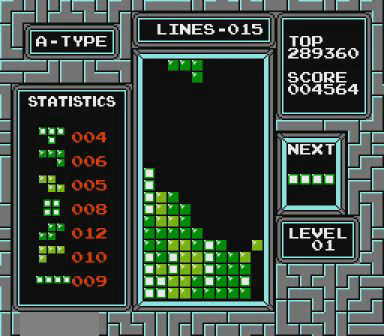
{"buttons": [], "events": [[67, "DPAD_LEFT", "down"], [100, "DPAD_LEFT", "up"]]}
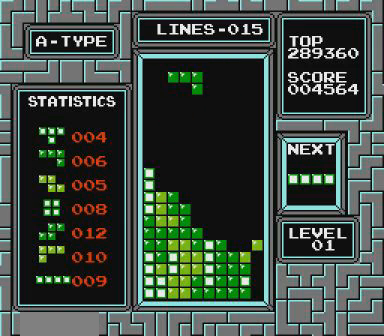
{"buttons": [], "events": []}
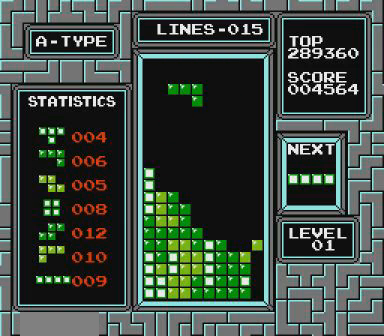
{"buttons": ["DPAD_DOWN"], "events": [[100, "DPAD_LEFT", "down"], [167, "DPAD_LEFT", "up"], [467, "DPAD_DOWN", "down"]]}
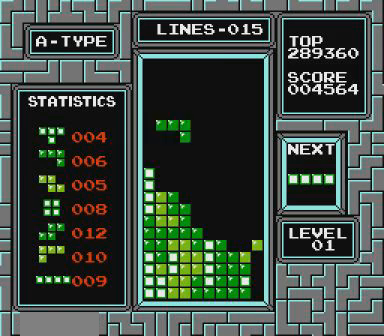
{"buttons": [], "events": [[367, "DPAD_DOWN", "up"]]}
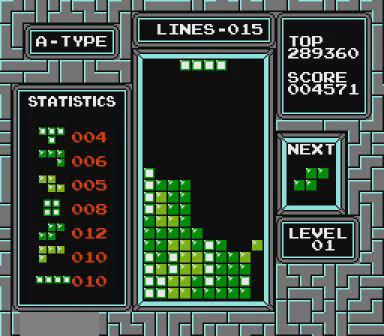
{"buttons": ["DPAD_LEFT"], "events": [[100, "DPAD_LEFT", "down"]]}
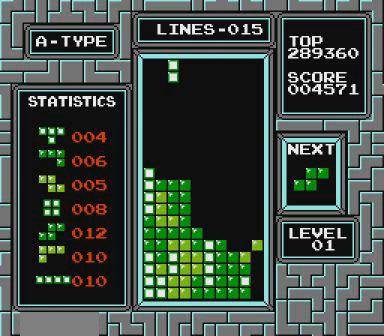
{"buttons": [], "events": [[400, "DPAD_LEFT", "up"]]}
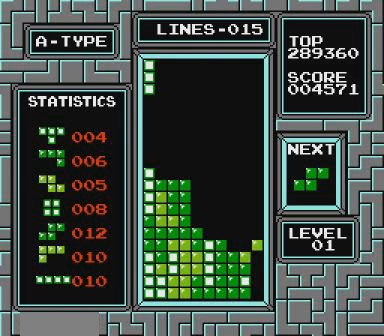
{"buttons": [], "events": [[67, "DPAD_DOWN", "down"], [467, "DPAD_DOWN", "up"]]}
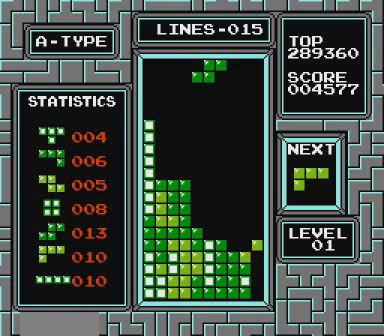
{"buttons": [], "events": [[67, "B", "down"], [200, "B", "up"], [367, "DPAD_LEFT", "down"], [400, "DPAD_LEFT", "up"]]}
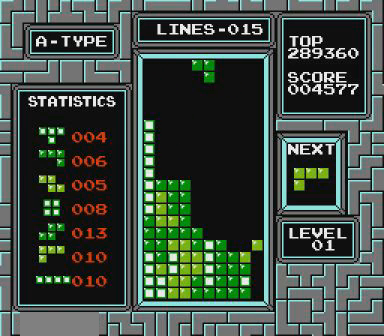
{"buttons": ["DPAD_DOWN"], "events": [[300, "DPAD_DOWN", "down"]]}
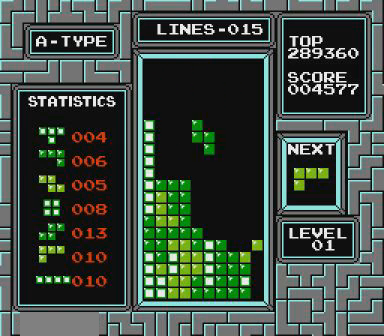
{"buttons": [], "events": [[367, "DPAD_DOWN", "up"]]}
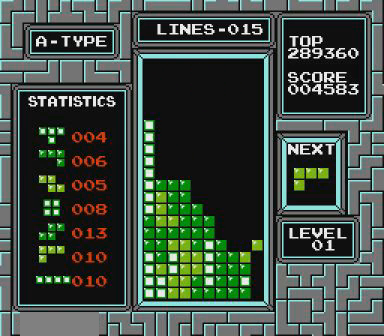
{"buttons": [], "events": [[67, "DPAD_LEFT", "down"], [167, "DPAD_LEFT", "up"], [267, "DPAD_LEFT", "down"], [367, "DPAD_LEFT", "up"], [467, "DPAD_LEFT", "down"], [500, "DPAD_LEFT", "up"]]}
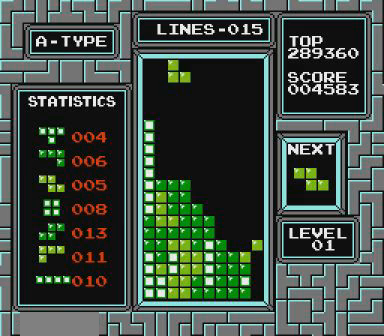
{"buttons": [], "events": [[67, "DPAD_LEFT", "down"], [167, "DPAD_LEFT", "up"]]}